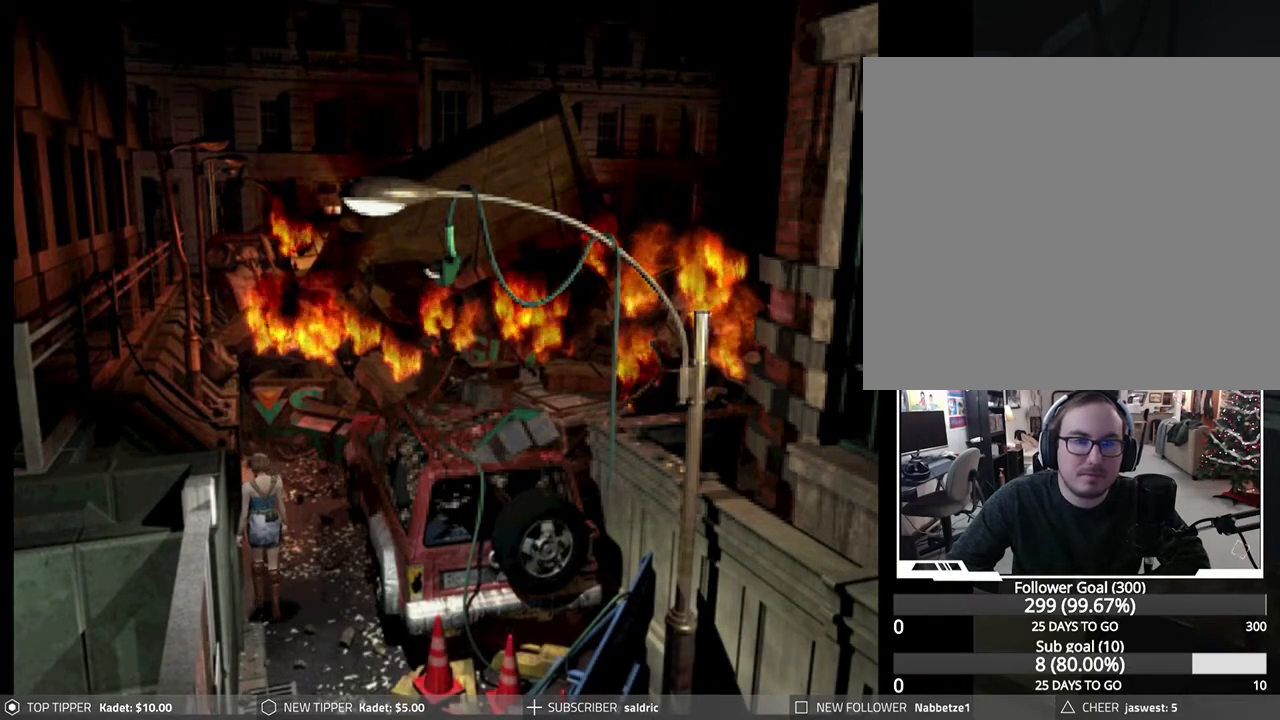
Gameplay with a controller (PlayStation layout); each line is a JSON object with the inputs held at the frame after it. "events" lists button and stick changes between this image and that frame as [ms after this image, input, new state], when the widget could be followed in between. Not read: right_stick.
{"buttons": ["DPAD_DOWN"], "left_stick": "center", "events": []}
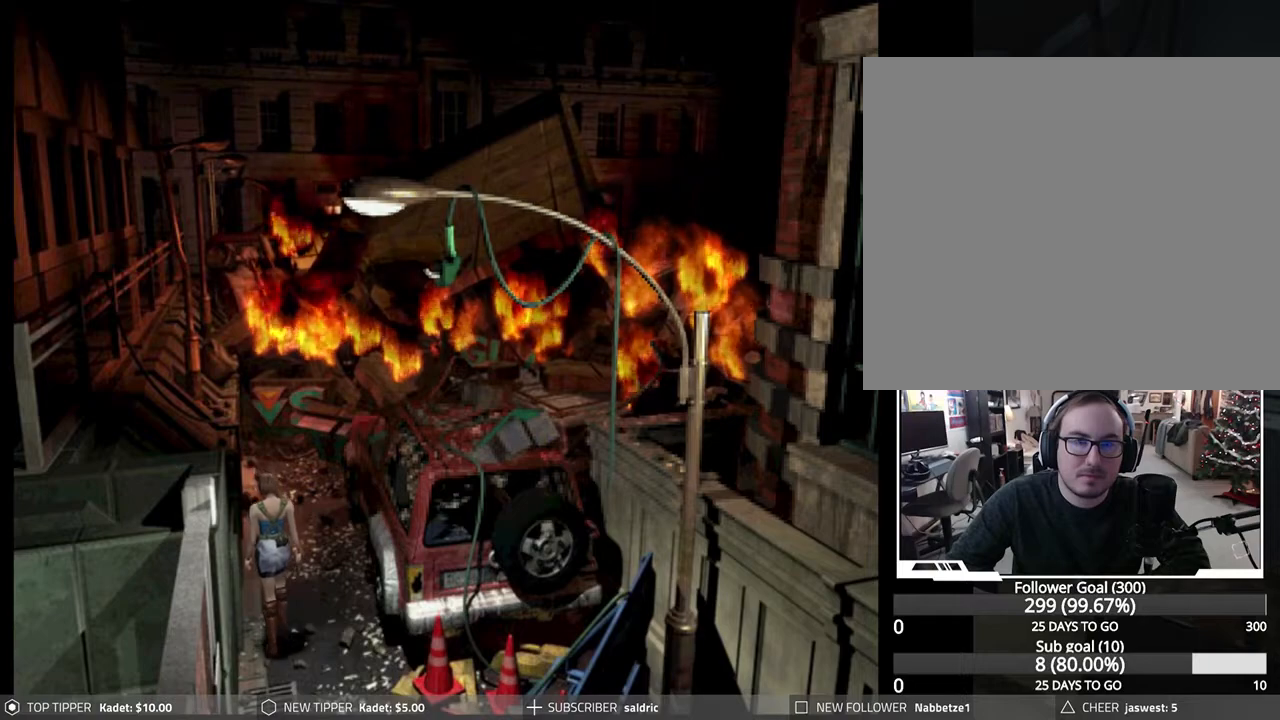
{"buttons": ["DPAD_DOWN"], "left_stick": "center", "events": []}
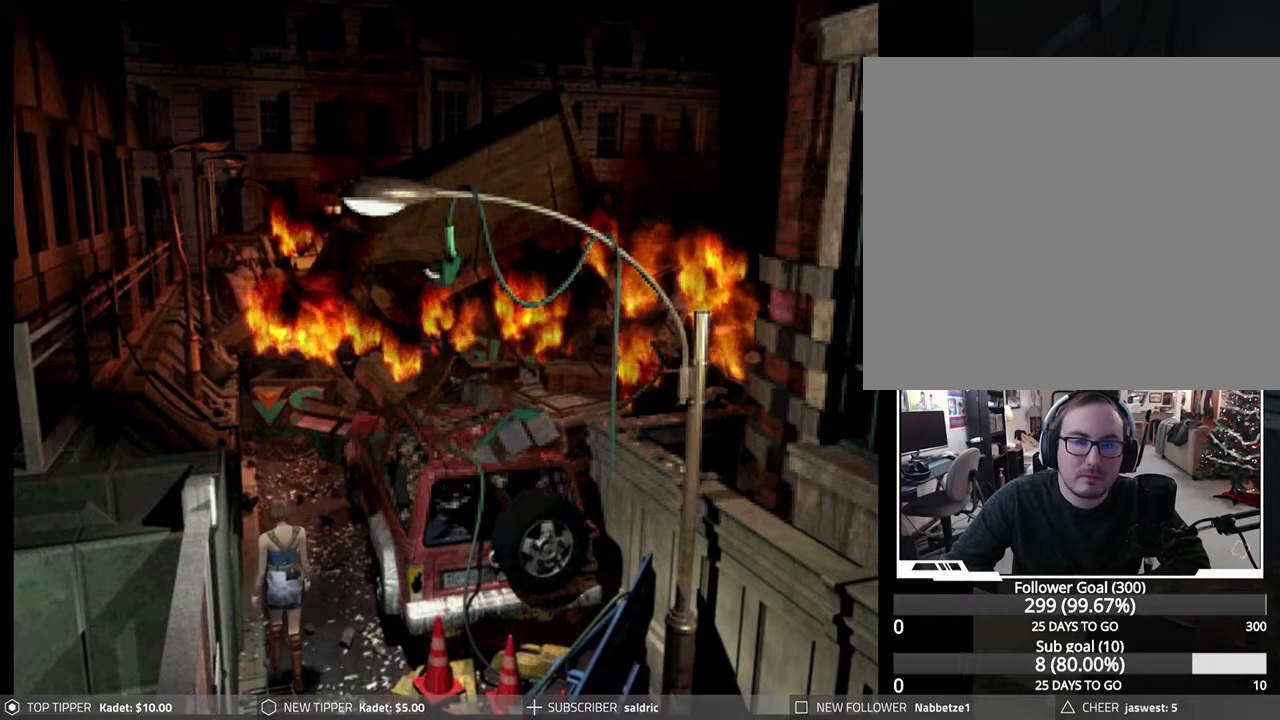
{"buttons": ["DPAD_DOWN"], "left_stick": "center", "events": []}
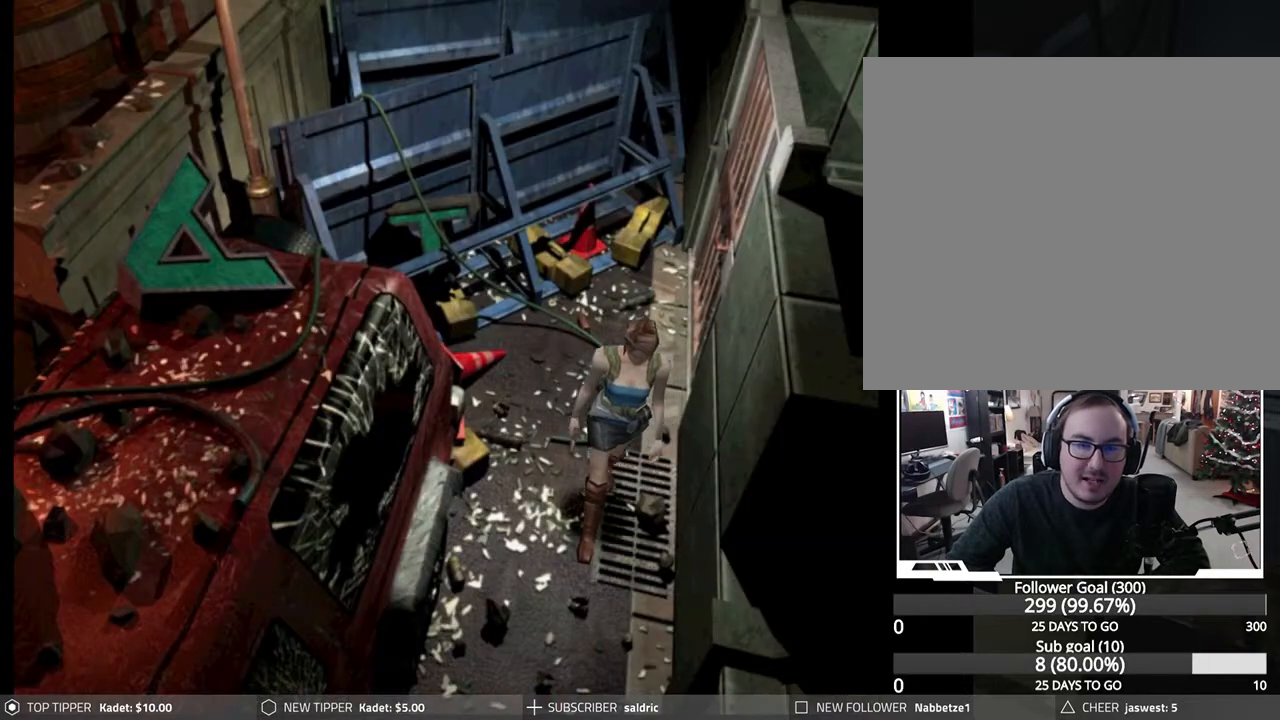
{"buttons": ["DPAD_DOWN"], "left_stick": "center", "events": [[67, "DPAD_RIGHT", "down"], [267, "DPAD_RIGHT", "up"]]}
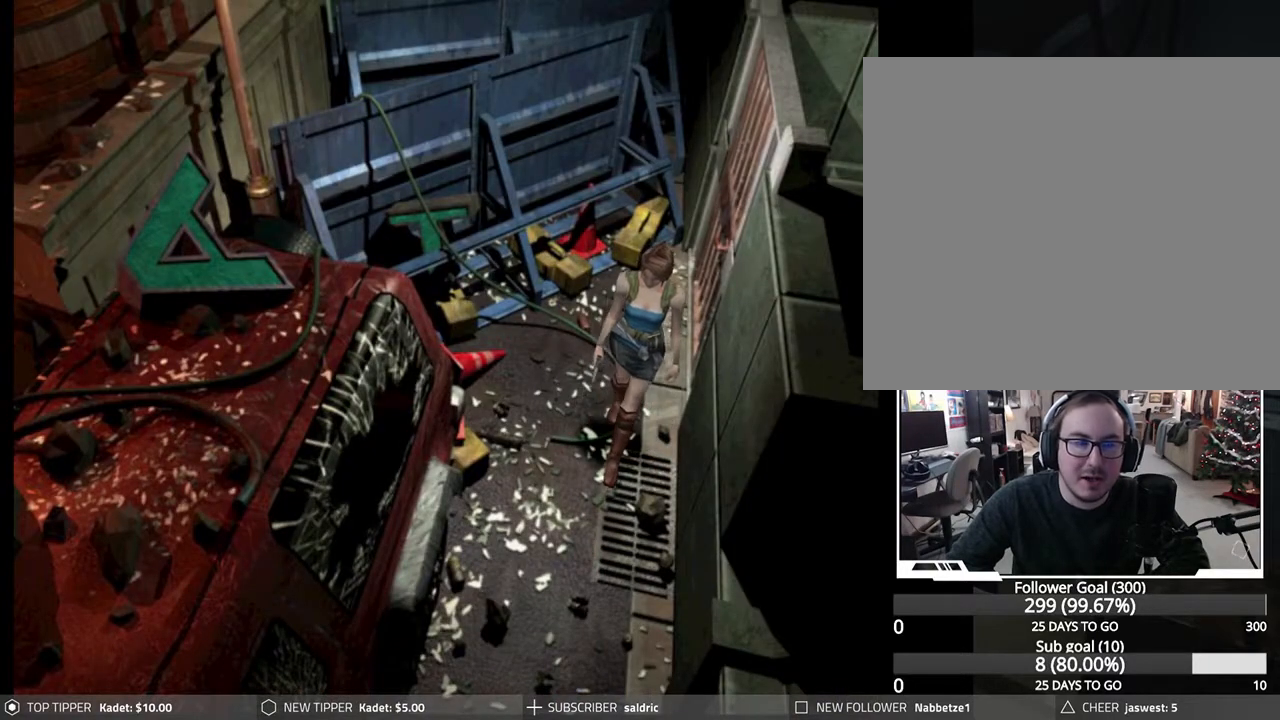
{"buttons": ["DPAD_DOWN", "DPAD_RIGHT"], "left_stick": "center", "events": [[333, "DPAD_RIGHT", "down"]]}
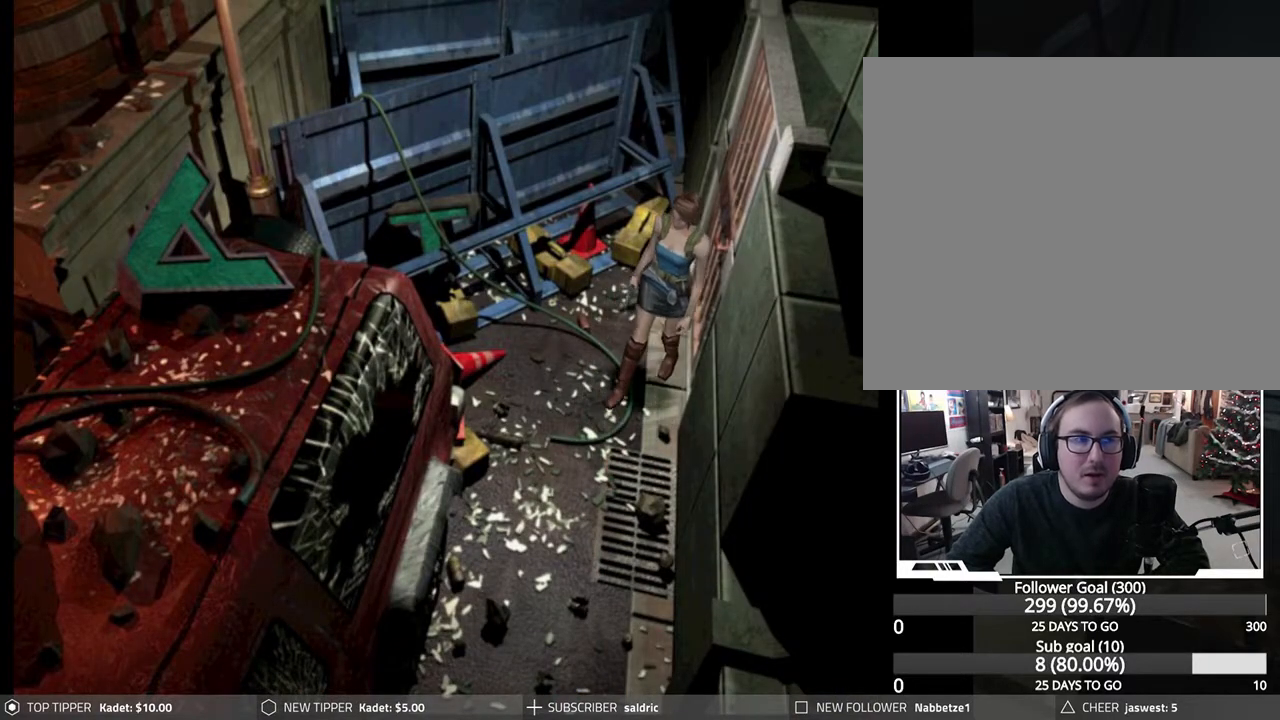
{"buttons": ["DPAD_LEFT"], "left_stick": "center", "events": [[267, "DPAD_RIGHT", "up"], [367, "DPAD_LEFT", "down"], [383, "DPAD_DOWN", "up"]]}
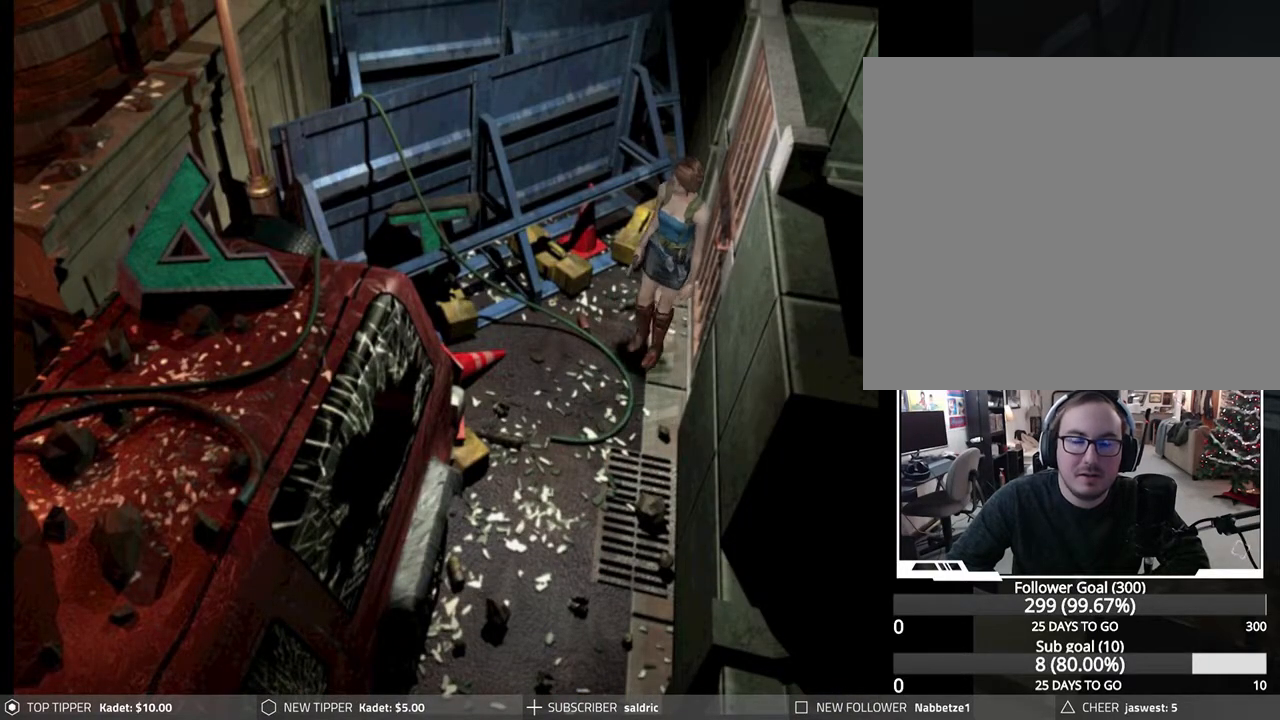
{"buttons": ["DPAD_LEFT"], "left_stick": "center", "events": []}
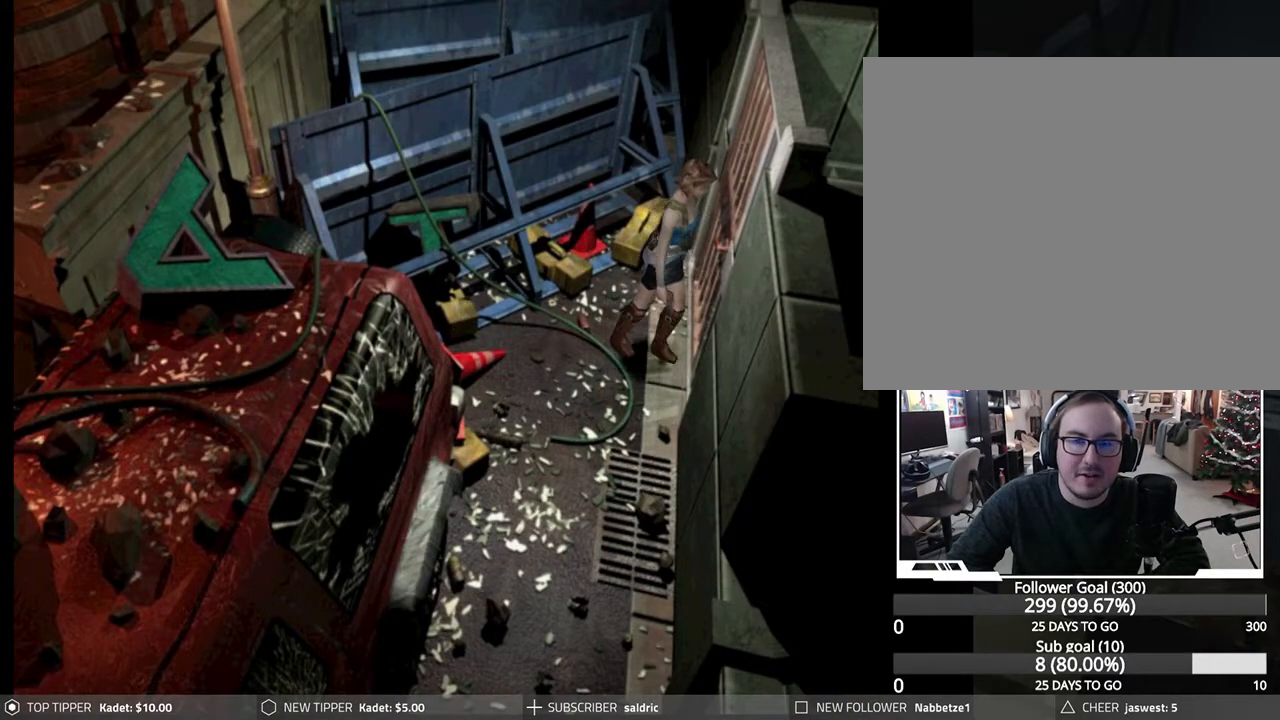
{"buttons": ["CROSS"], "left_stick": "center", "events": [[17, "CROSS", "down"], [167, "CROSS", "up"], [233, "DPAD_LEFT", "up"], [250, "CROSS", "down"], [333, "CROSS", "up"], [417, "CROSS", "down"]]}
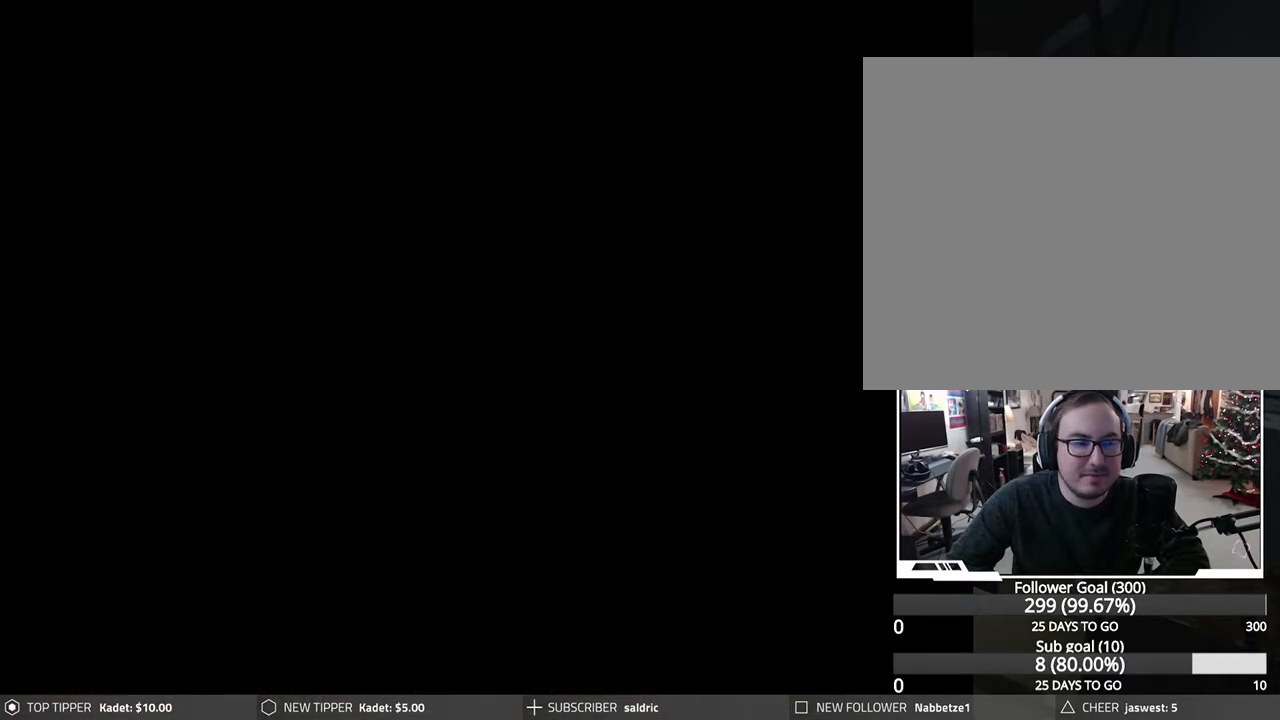
{"buttons": [], "left_stick": "center", "events": [[17, "CROSS", "up"]]}
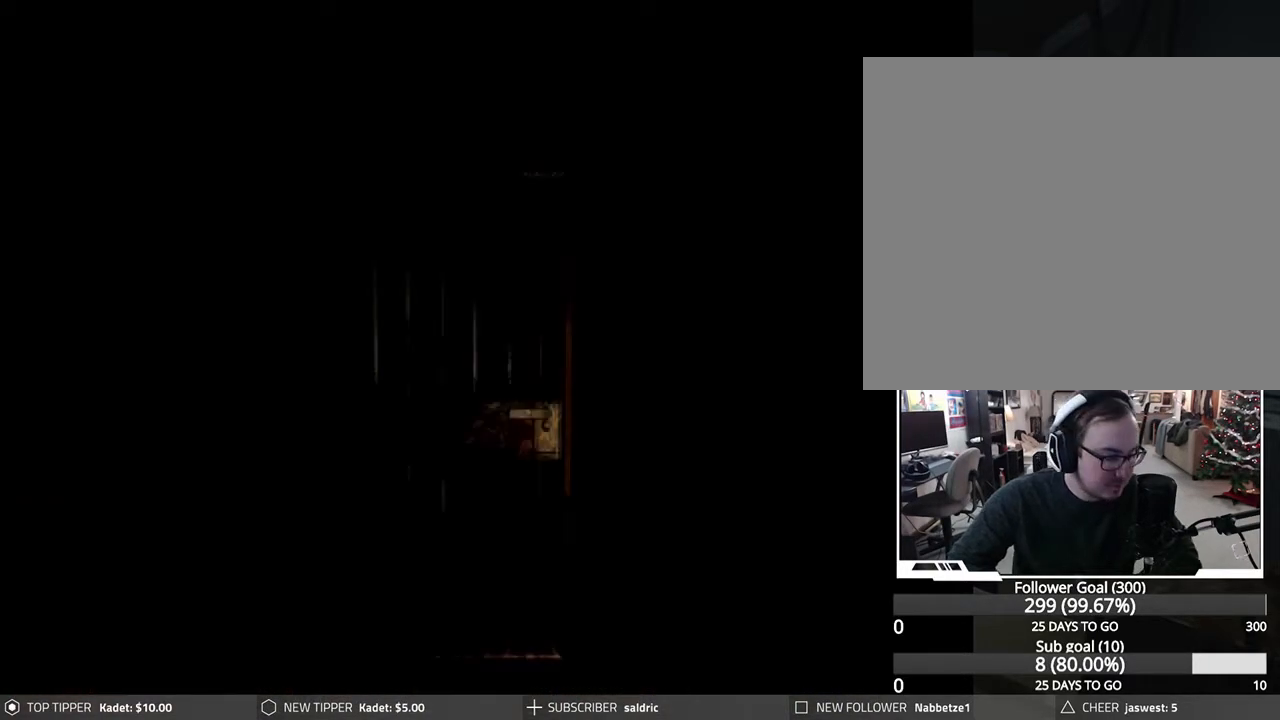
{"buttons": [], "left_stick": "center", "events": []}
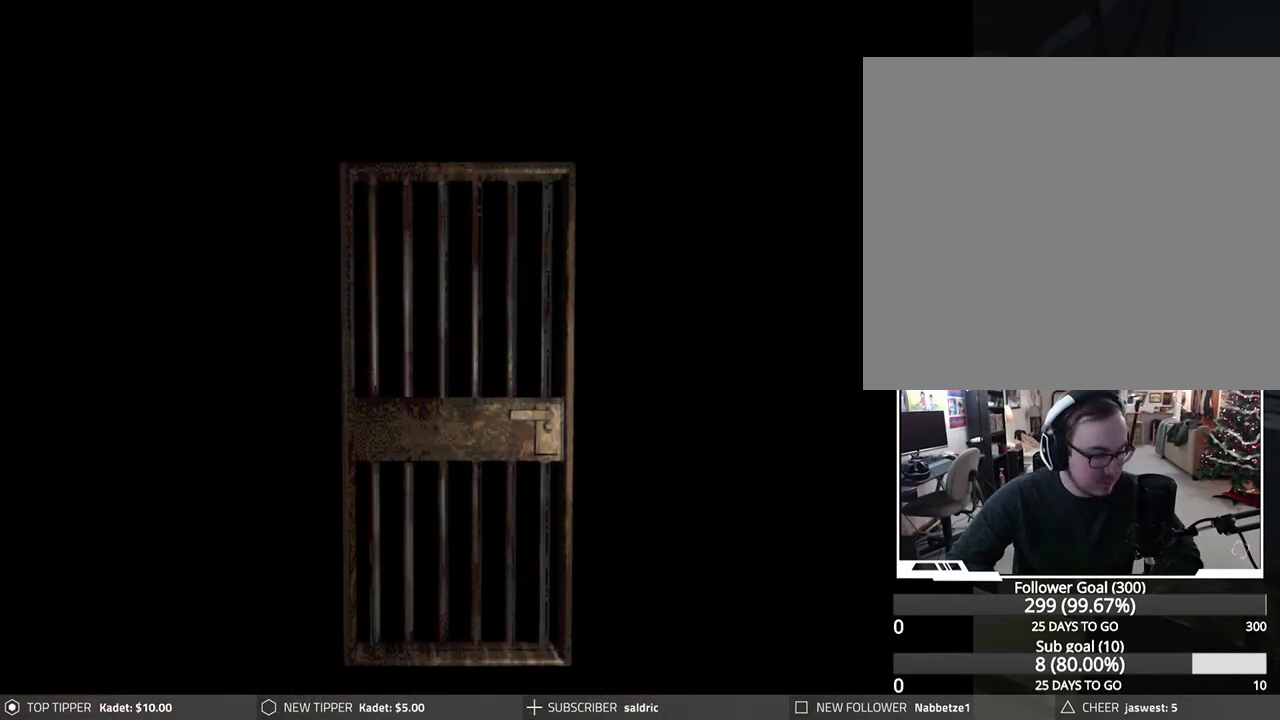
{"buttons": [], "left_stick": "center", "events": []}
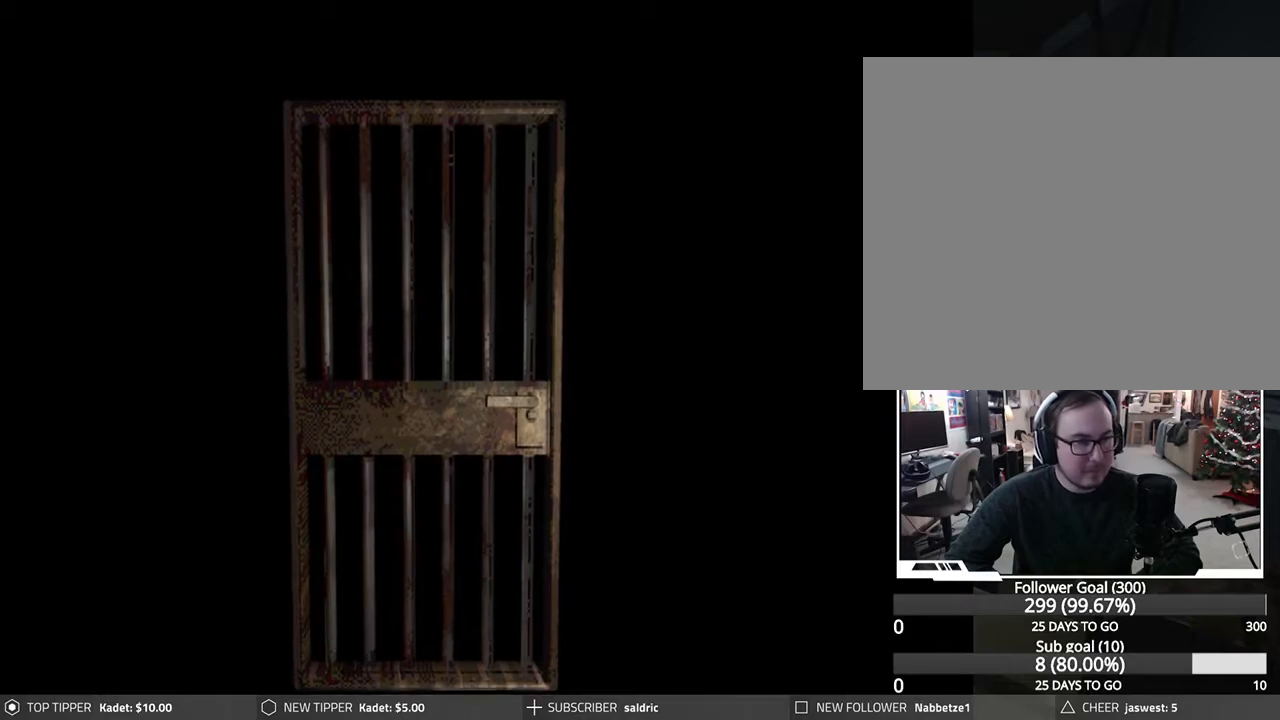
{"buttons": [], "left_stick": "center", "events": []}
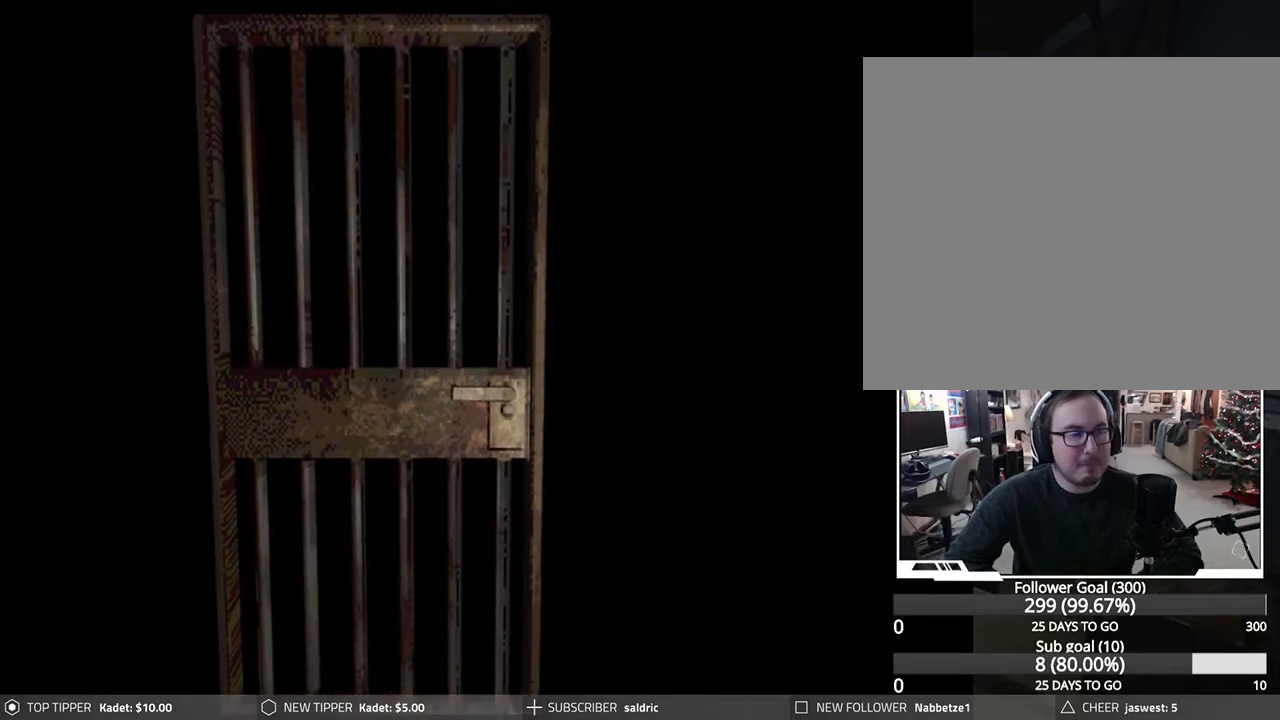
{"buttons": [], "left_stick": "center", "events": []}
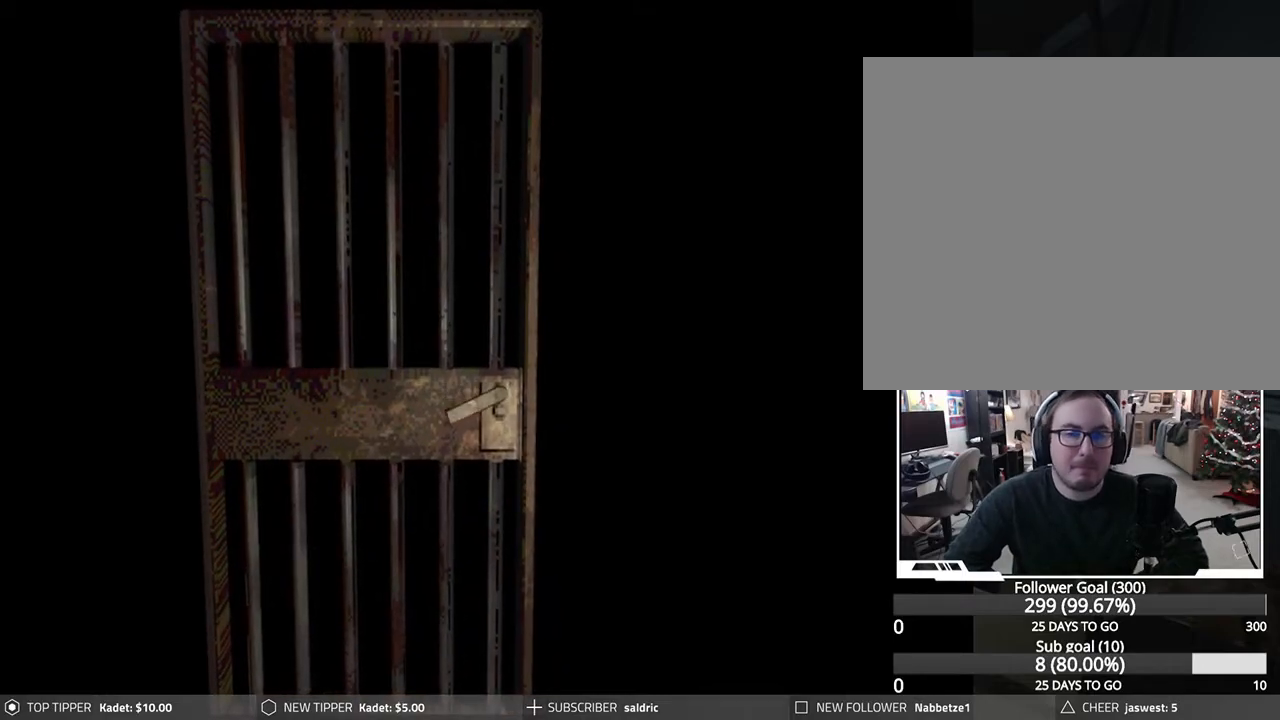
{"buttons": [], "left_stick": "center", "events": []}
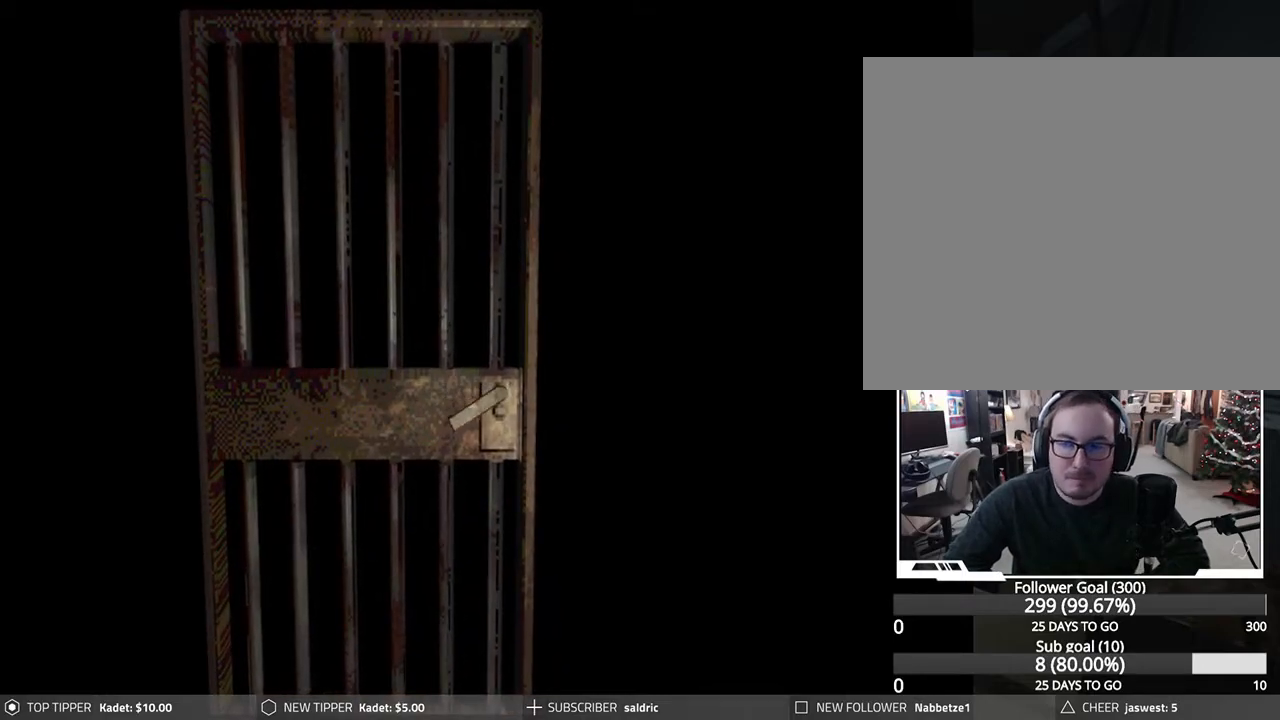
{"buttons": [], "left_stick": "center", "events": []}
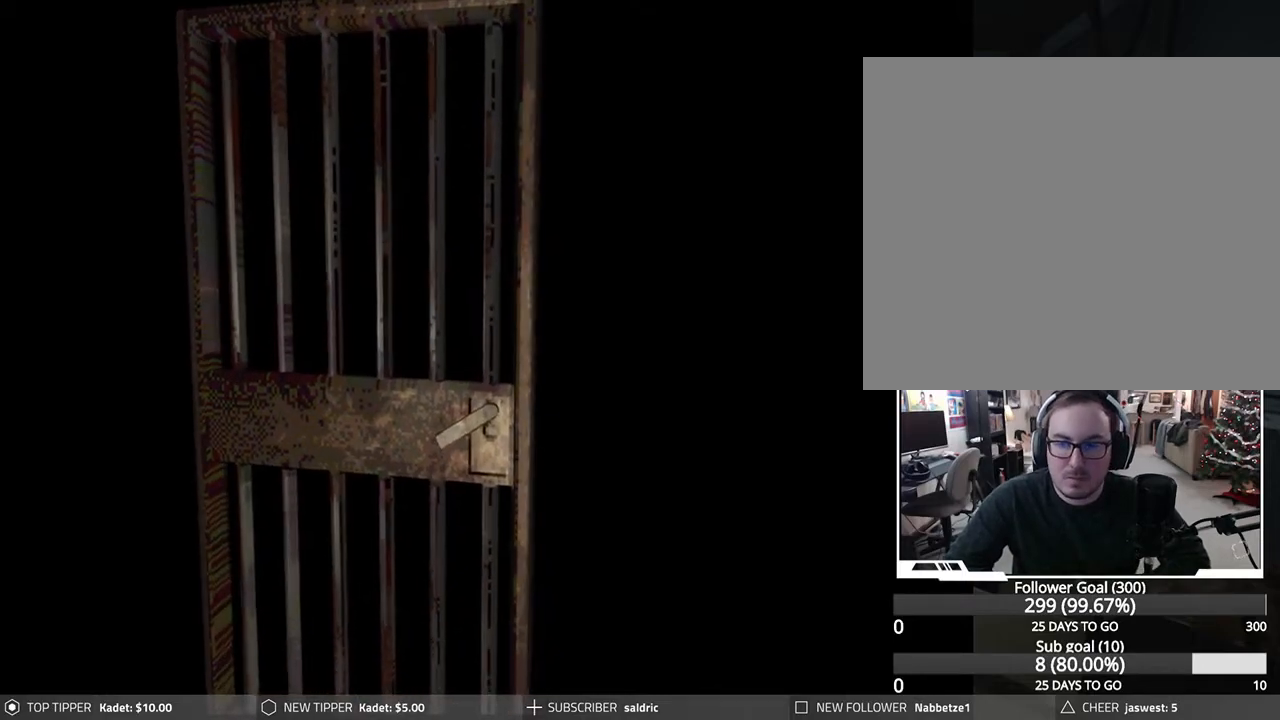
{"buttons": [], "left_stick": "center", "events": []}
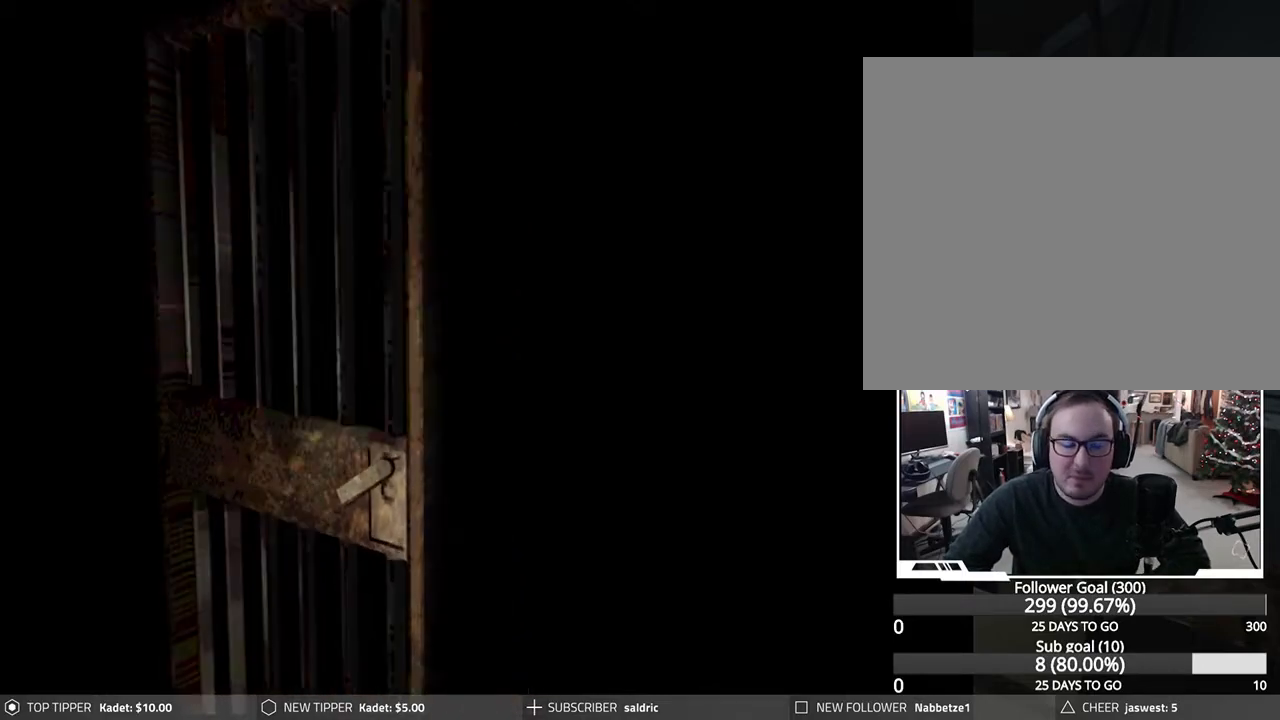
{"buttons": [], "left_stick": "center", "events": []}
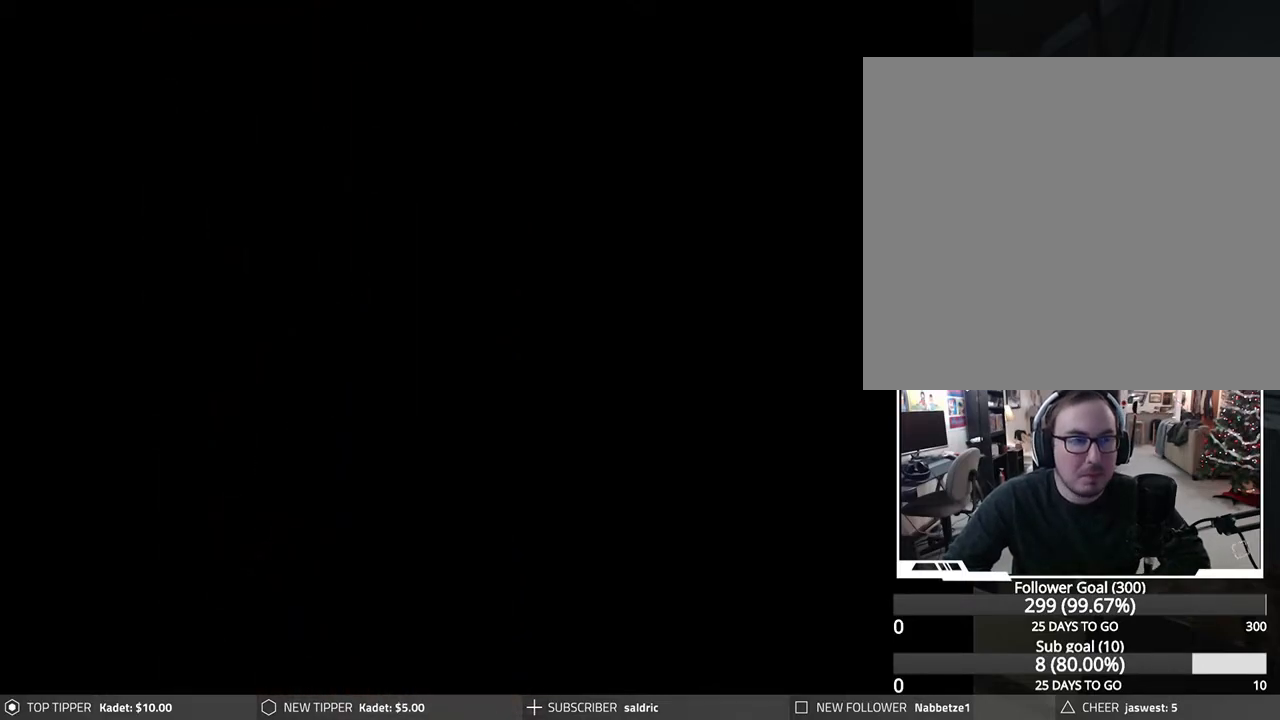
{"buttons": [], "left_stick": "center", "events": []}
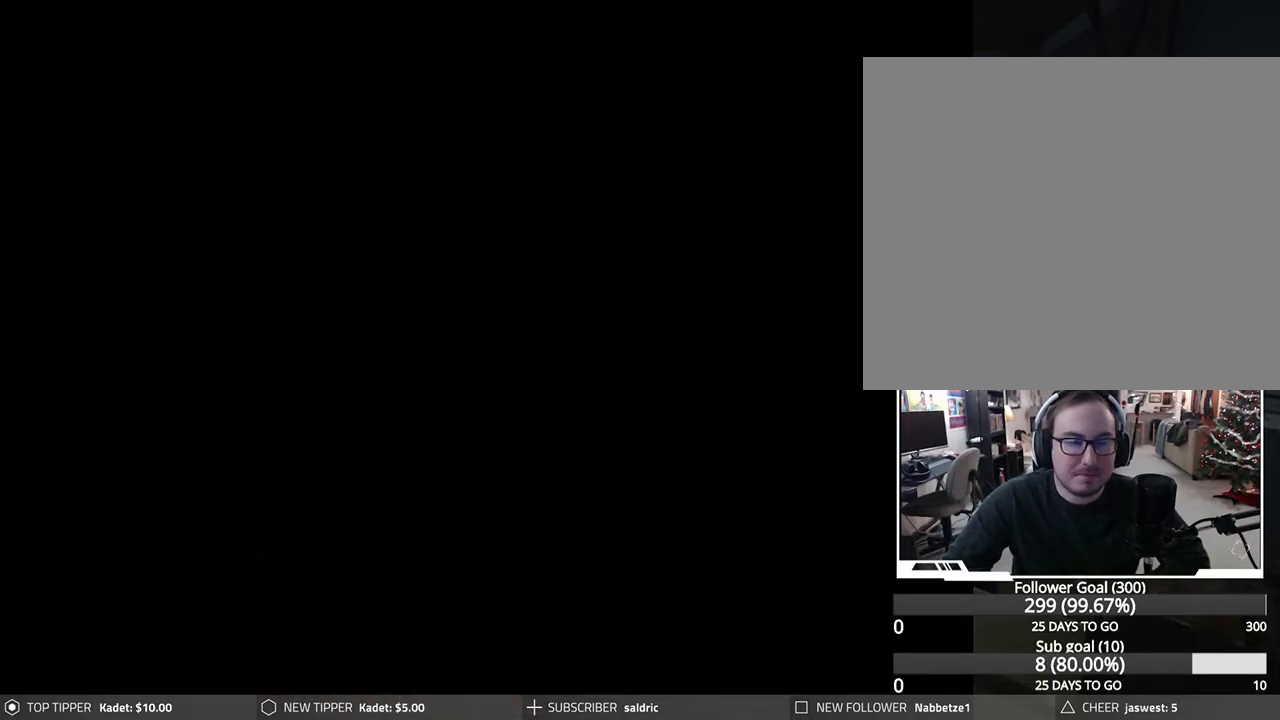
{"buttons": [], "left_stick": "center", "events": []}
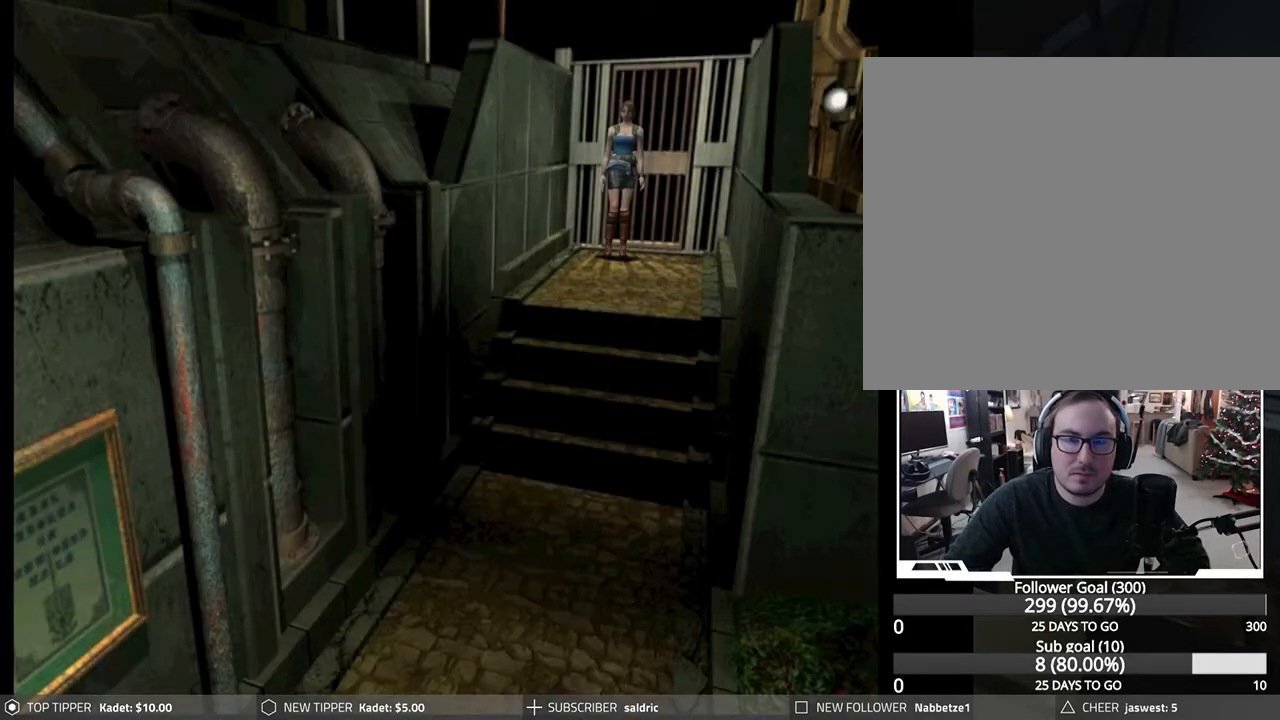
{"buttons": ["DPAD_LEFT"], "left_stick": "center", "events": [[317, "DPAD_LEFT", "down"]]}
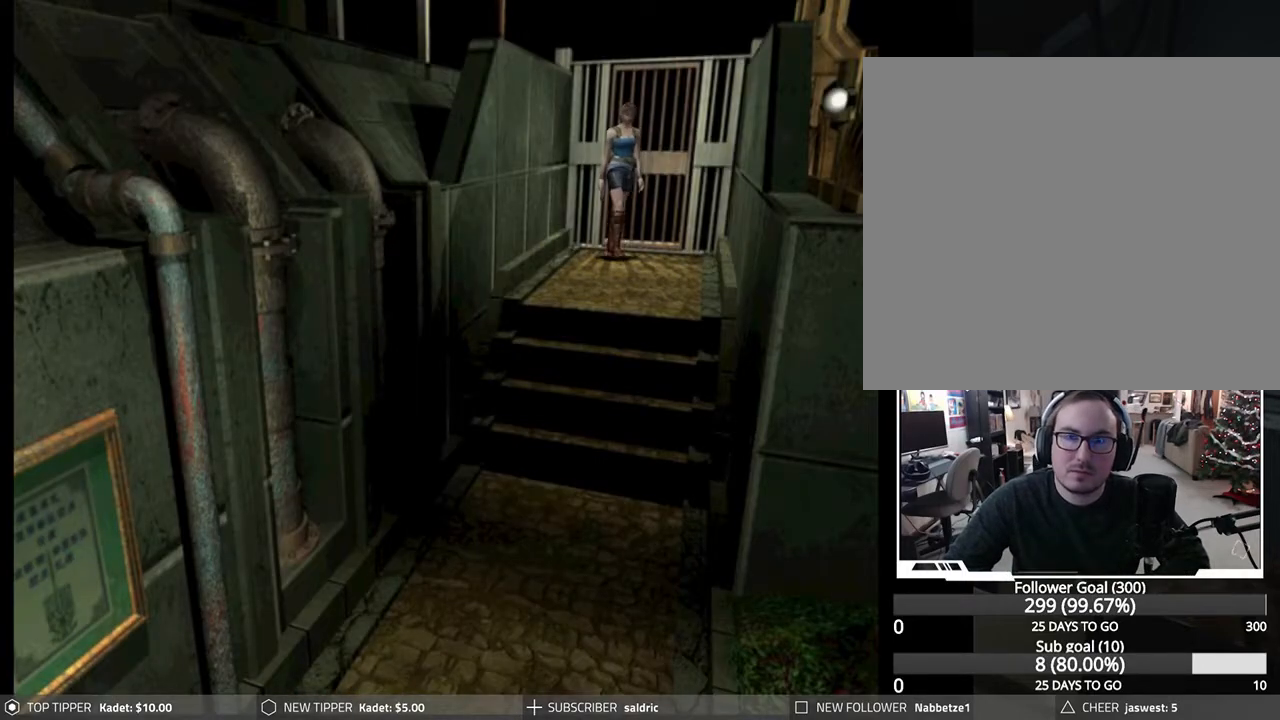
{"buttons": ["DPAD_LEFT"], "left_stick": "center", "events": []}
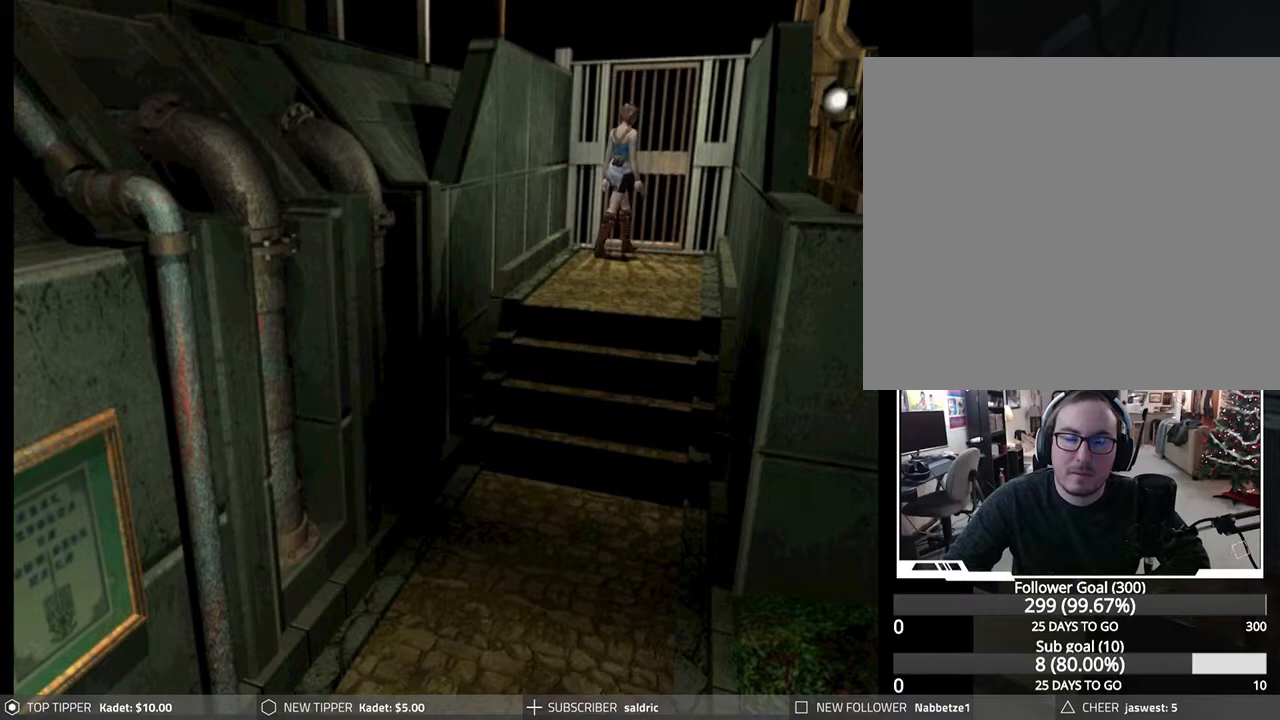
{"buttons": ["DPAD_DOWN", "DPAD_LEFT"], "left_stick": "center", "events": [[17, "DPAD_DOWN", "down"]]}
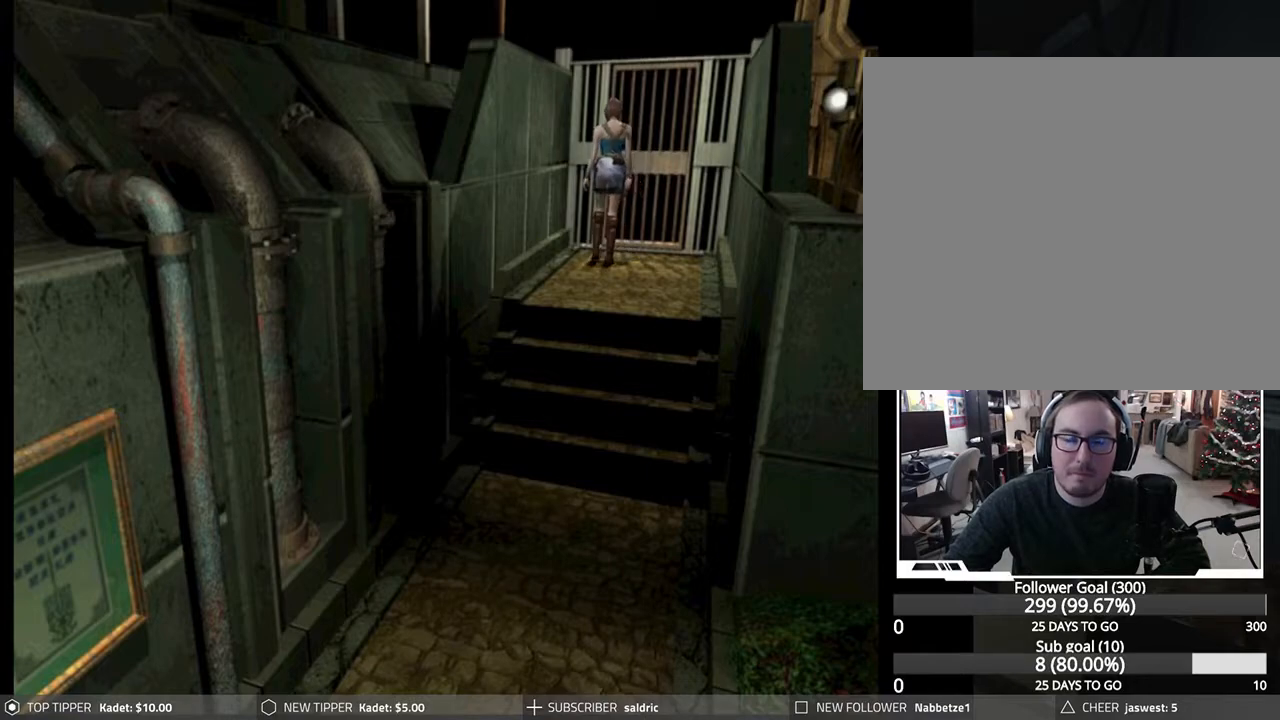
{"buttons": ["DPAD_DOWN"], "left_stick": "center", "events": [[117, "DPAD_LEFT", "up"], [250, "DPAD_RIGHT", "down"], [333, "DPAD_RIGHT", "up"]]}
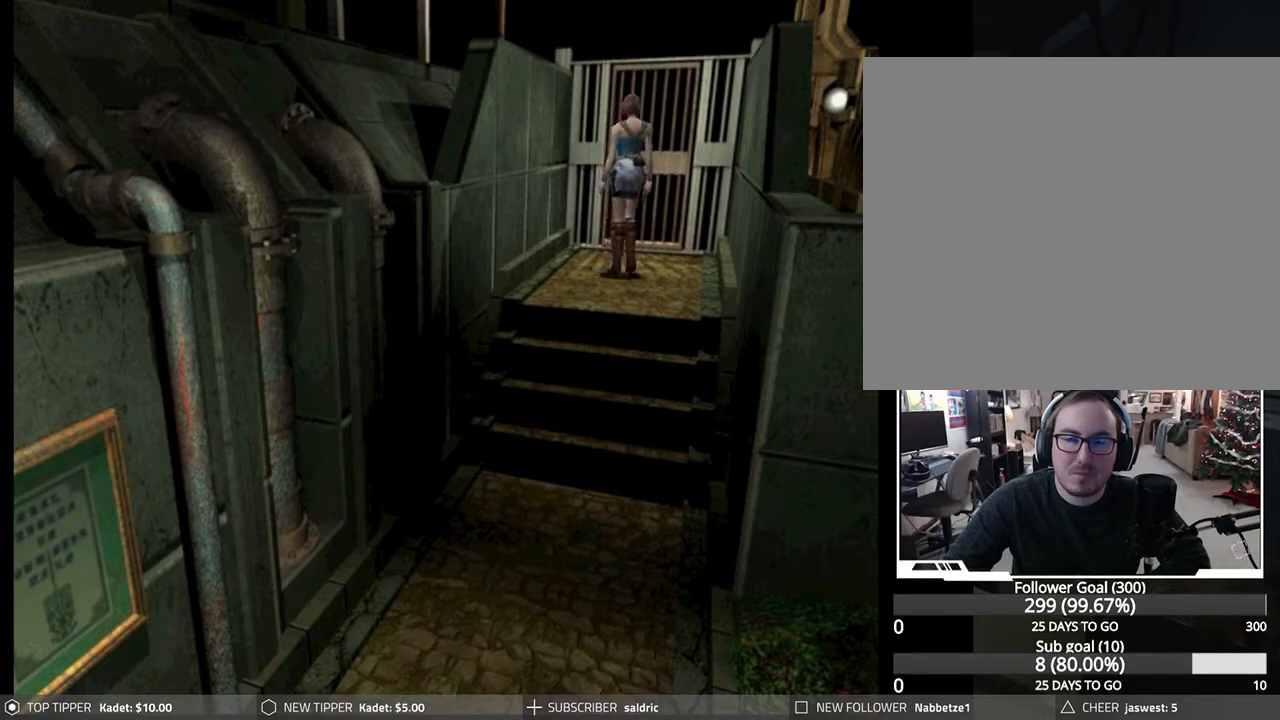
{"buttons": ["DPAD_DOWN", "DPAD_LEFT"], "left_stick": "center", "events": [[33, "DPAD_RIGHT", "down"], [317, "DPAD_RIGHT", "up"], [467, "DPAD_LEFT", "down"]]}
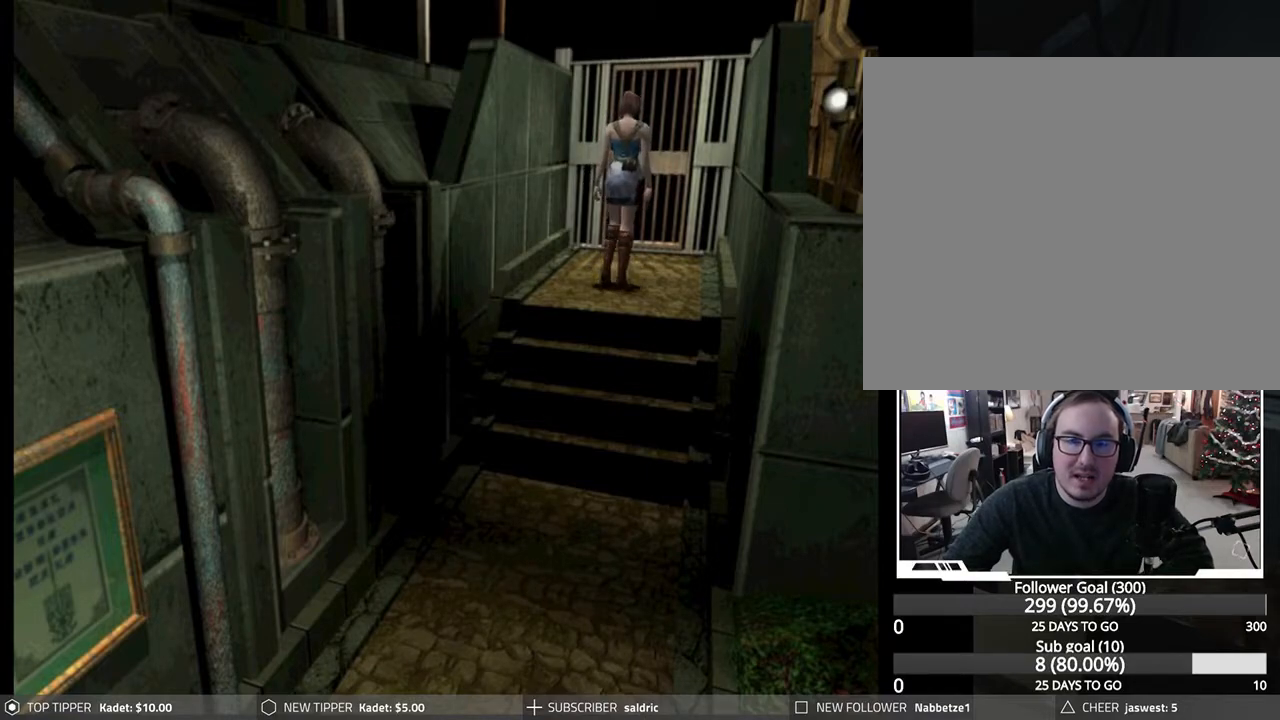
{"buttons": ["DPAD_DOWN"], "left_stick": "center", "events": [[117, "DPAD_LEFT", "up"], [283, "DPAD_LEFT", "down"], [433, "DPAD_LEFT", "up"]]}
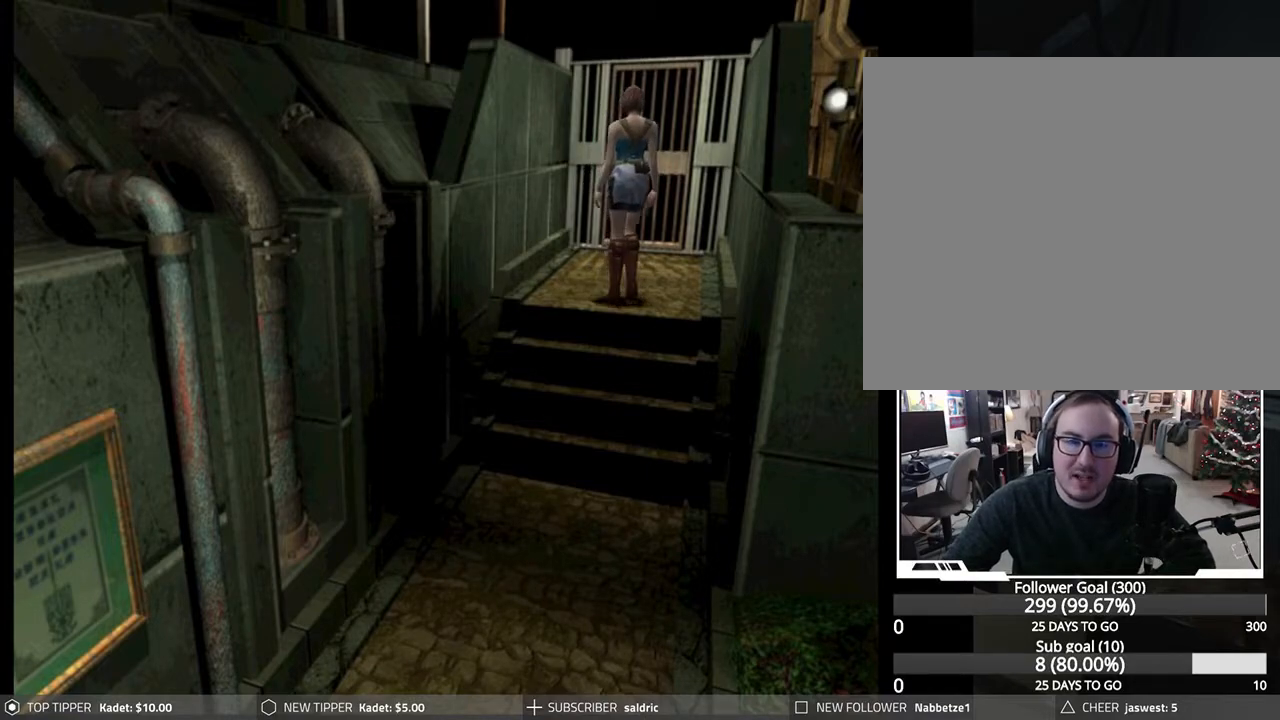
{"buttons": ["DPAD_DOWN"], "left_stick": "center", "events": []}
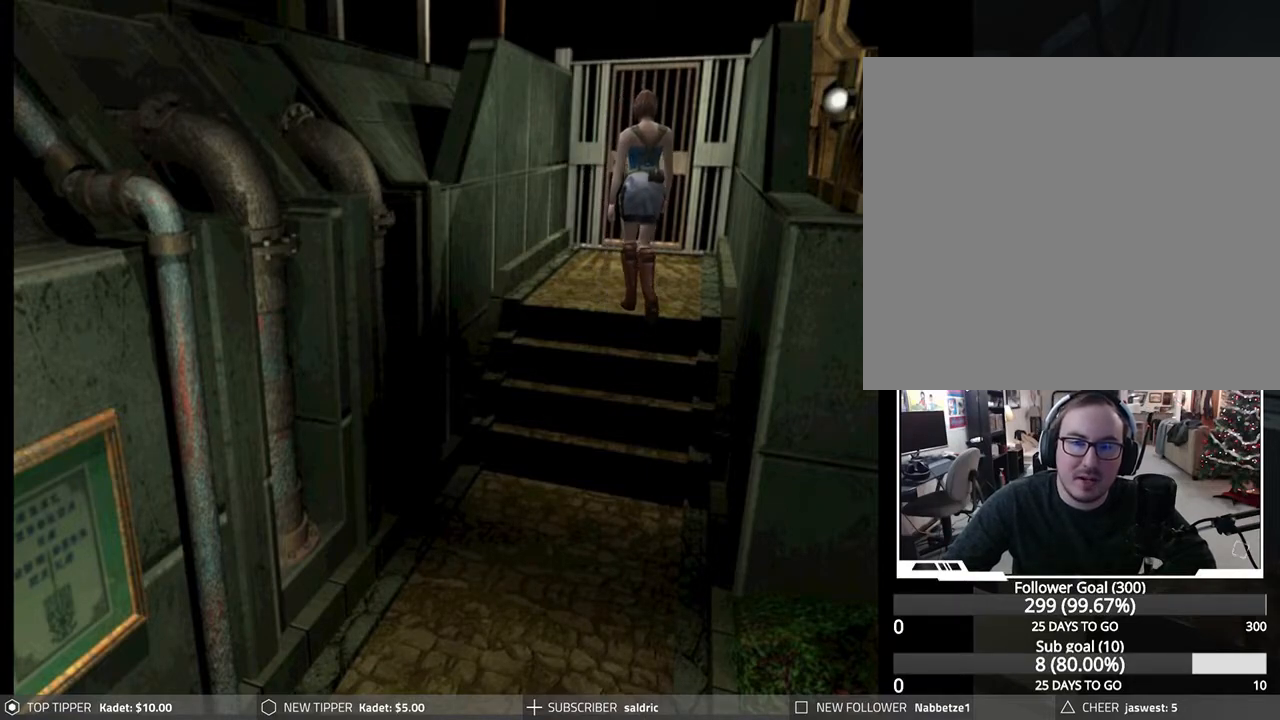
{"buttons": ["DPAD_DOWN"], "left_stick": "center", "events": []}
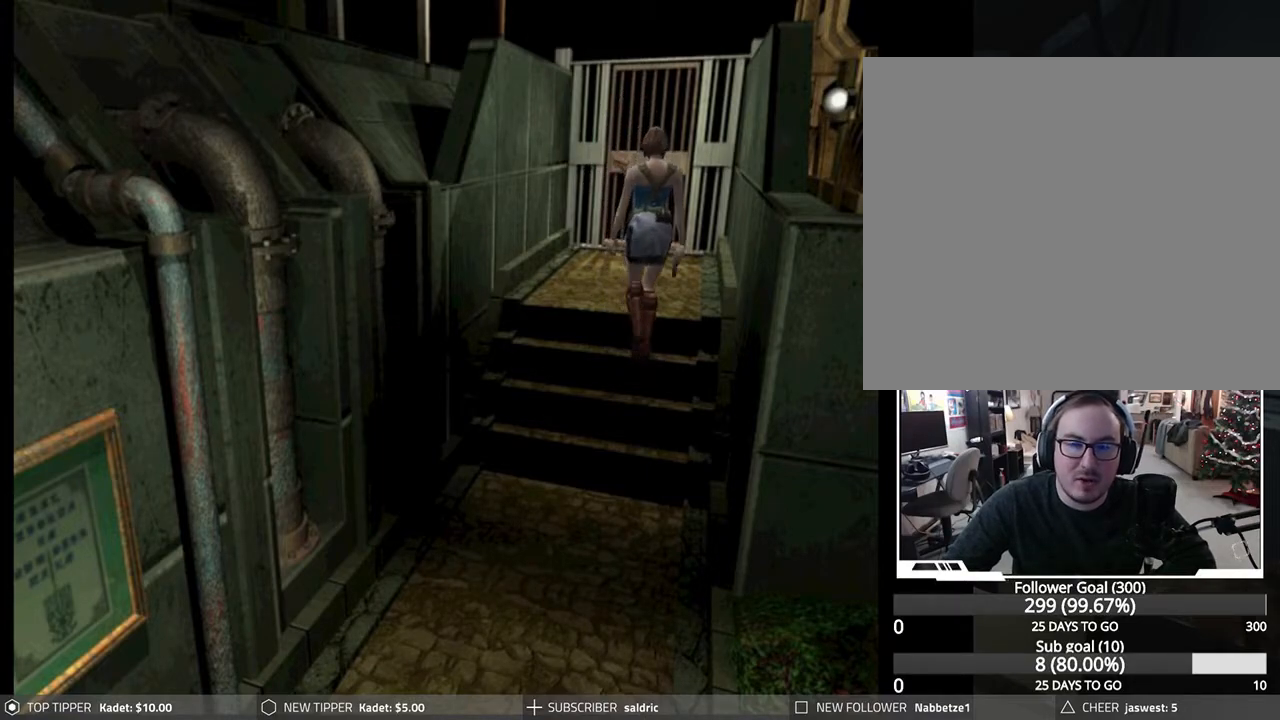
{"buttons": ["DPAD_DOWN", "DPAD_LEFT"], "left_stick": "center", "events": [[50, "DPAD_RIGHT", "down"], [367, "DPAD_RIGHT", "up"], [450, "DPAD_LEFT", "down"]]}
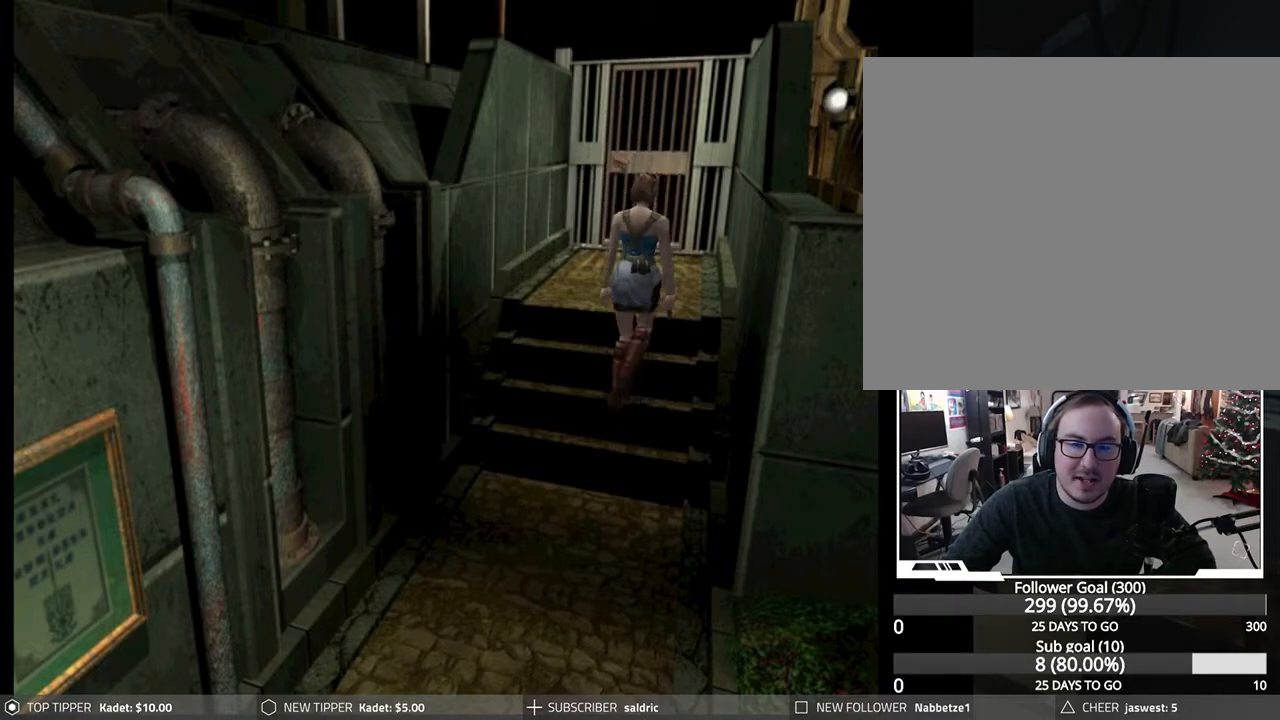
{"buttons": ["DPAD_DOWN"], "left_stick": "center", "events": [[100, "DPAD_LEFT", "up"]]}
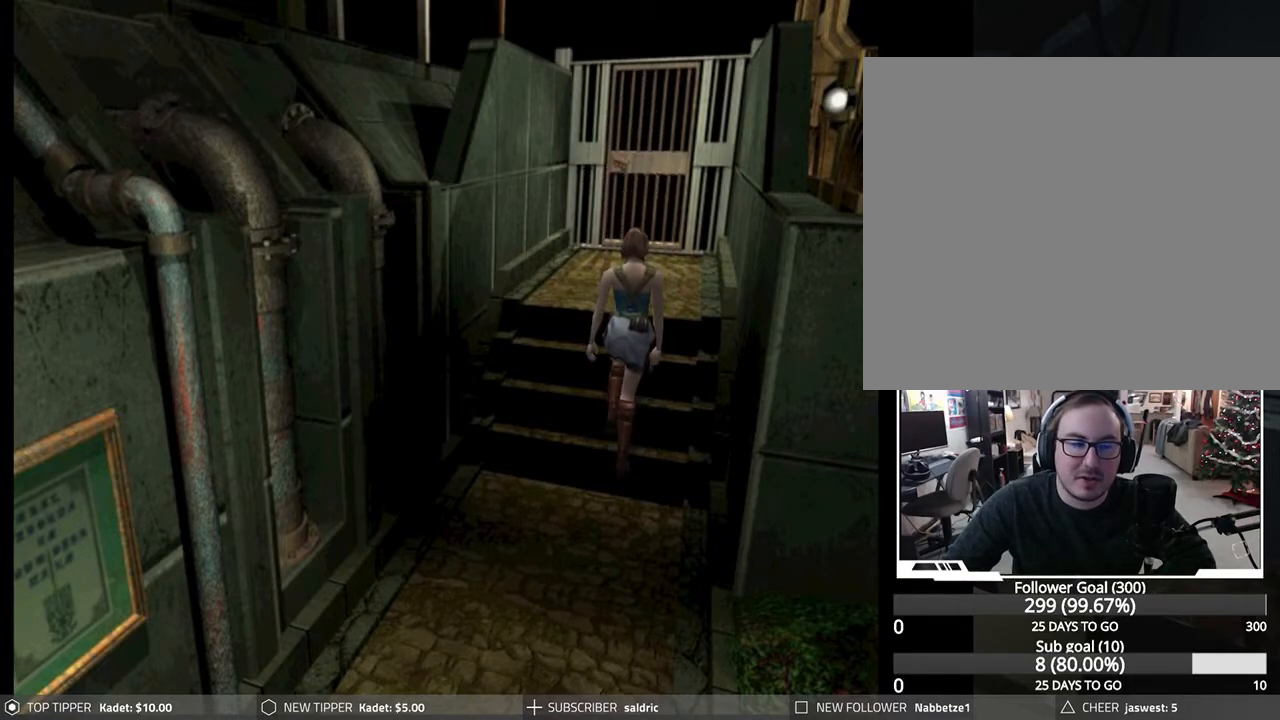
{"buttons": ["DPAD_DOWN"], "left_stick": "center", "events": []}